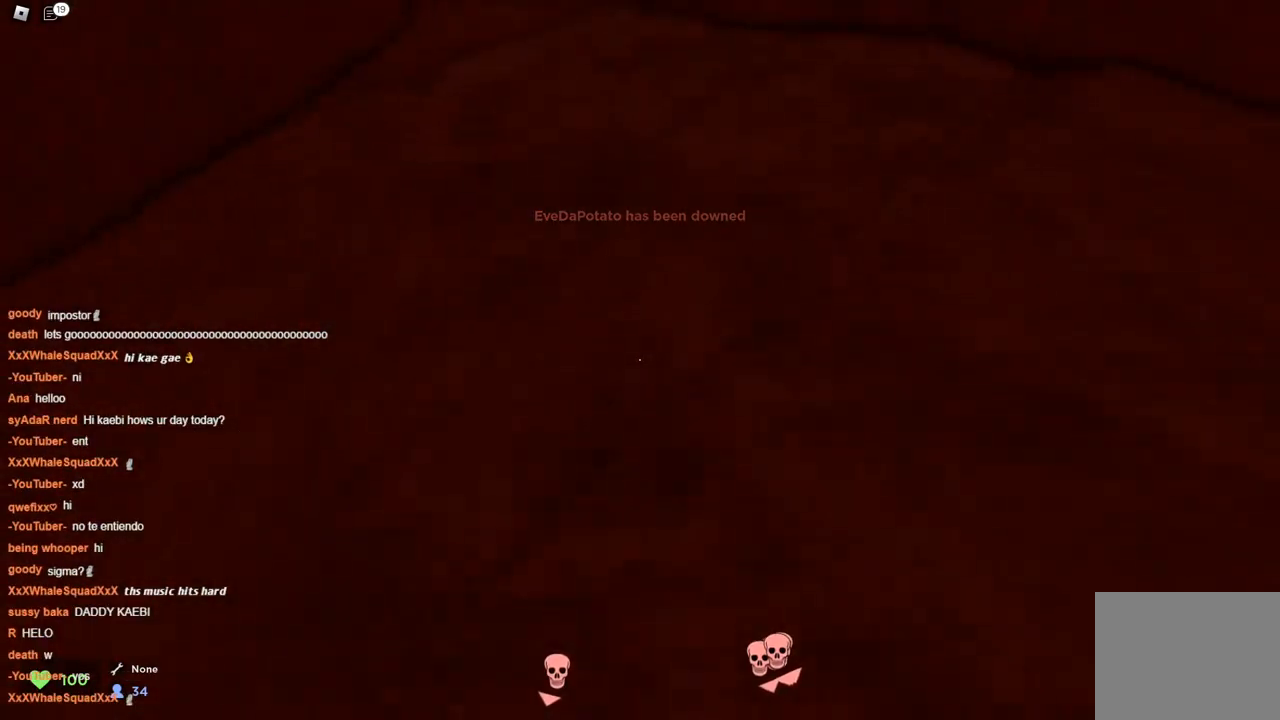
Gameplay with keyboard; each line is a JSON object with the keys held at the frame after it. "events" lists presses ("down") and releases ("up") of "a", "ctrl", "d", "s", "space" and "w" between this image and that frame as [ms after this image, input, new state], when the widget could be followed in between. No other keys are recorded. Mouse input is not recorded.
{"keys": ["w"], "events": []}
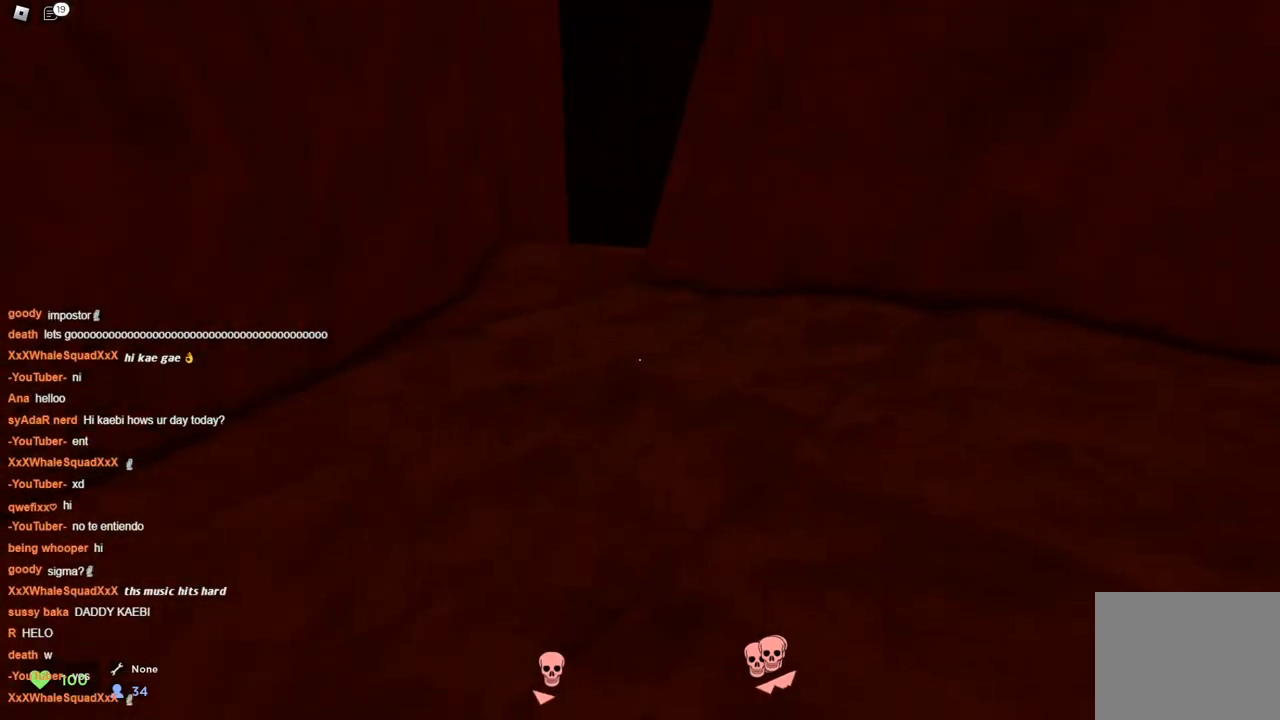
{"keys": ["w"], "events": []}
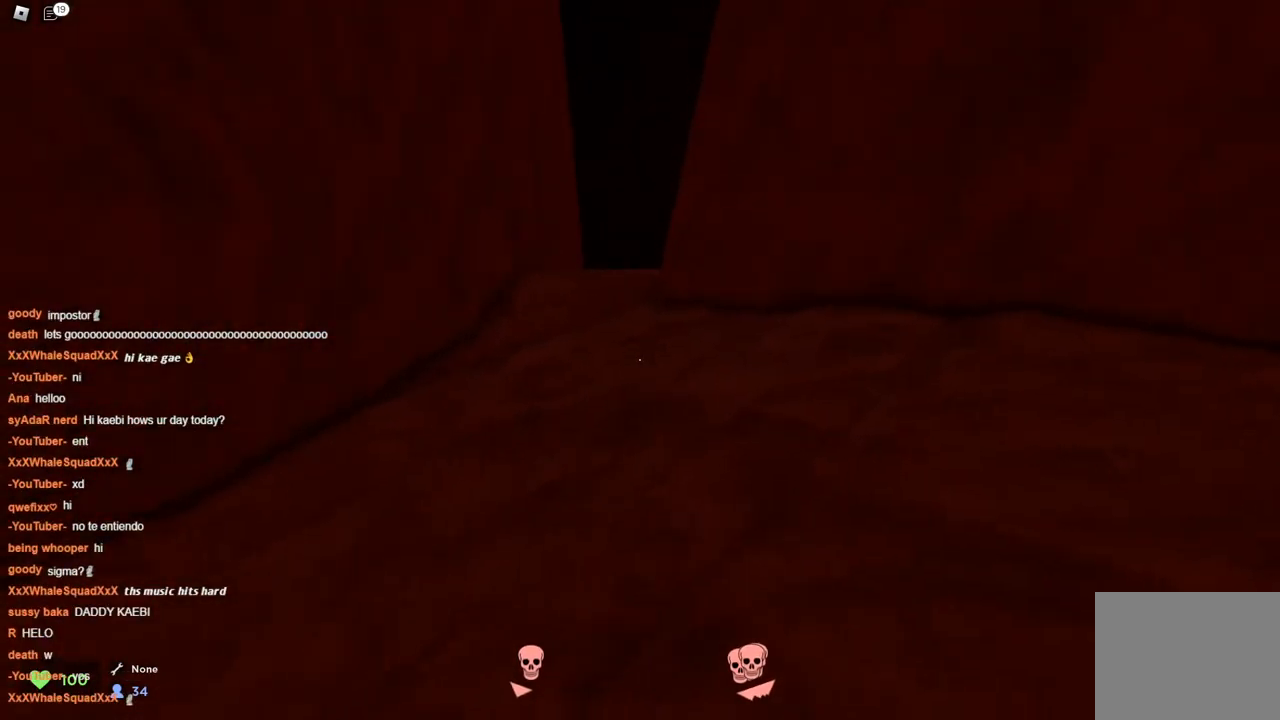
{"keys": ["w"], "events": []}
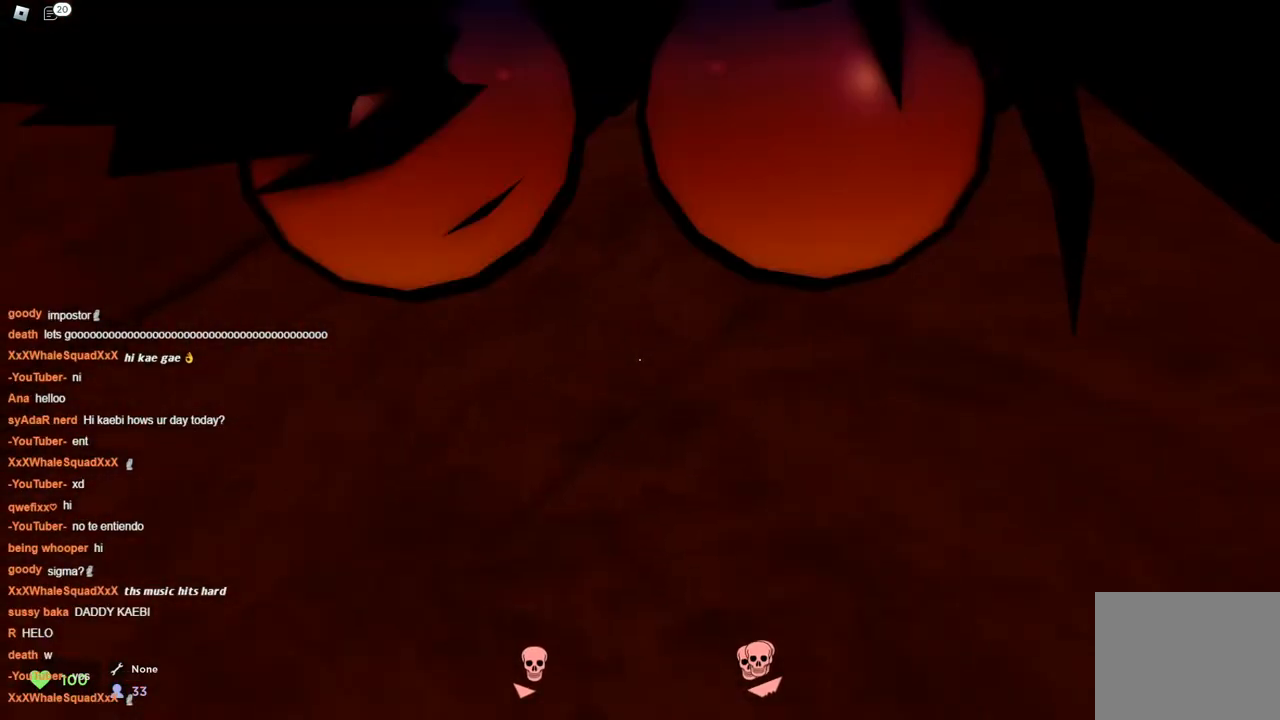
{"keys": ["d", "w"], "events": [[200, "space", "down"], [350, "space", "up"], [450, "d", "down"], [450, "space", "down"], [483, "space", "up"]]}
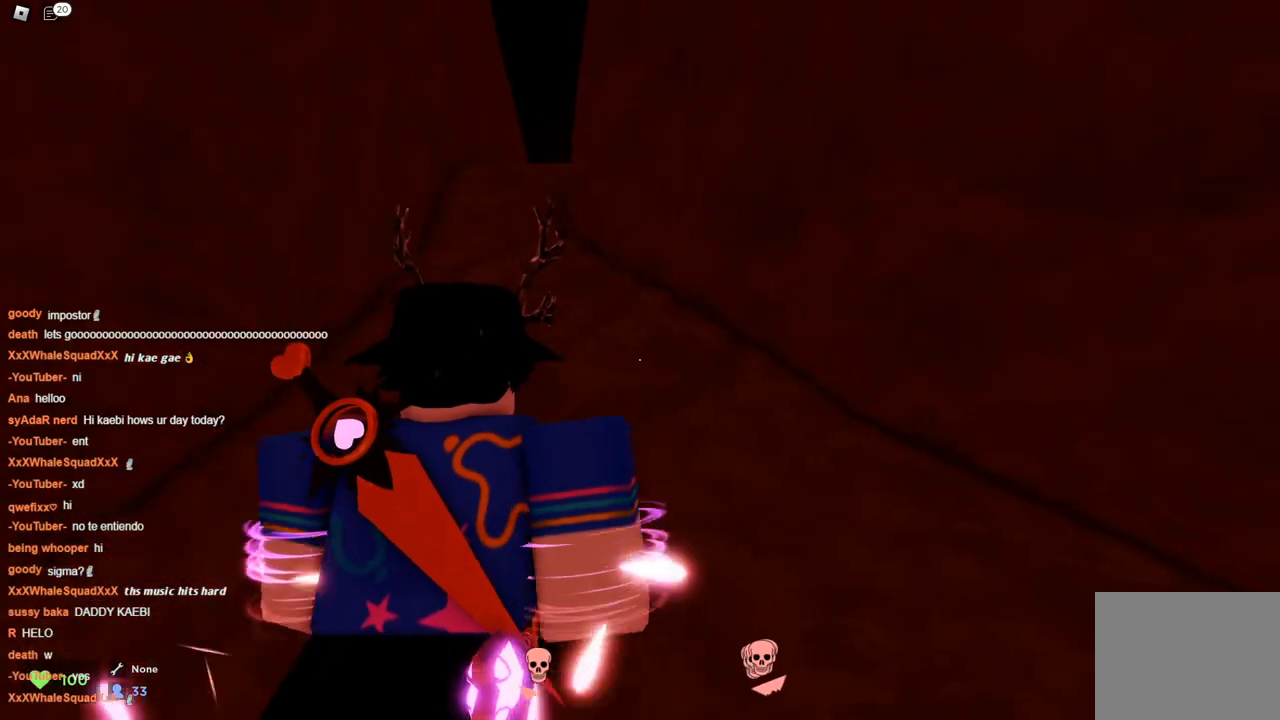
{"keys": ["a", "w"], "events": [[33, "a", "down"], [83, "d", "up"], [83, "space", "down"], [133, "d", "down"], [183, "a", "up"], [183, "space", "up"], [233, "a", "down"], [283, "d", "up"], [283, "space", "down"], [317, "d", "down"], [317, "space", "up"], [367, "a", "up"], [467, "a", "down"], [467, "d", "up"]]}
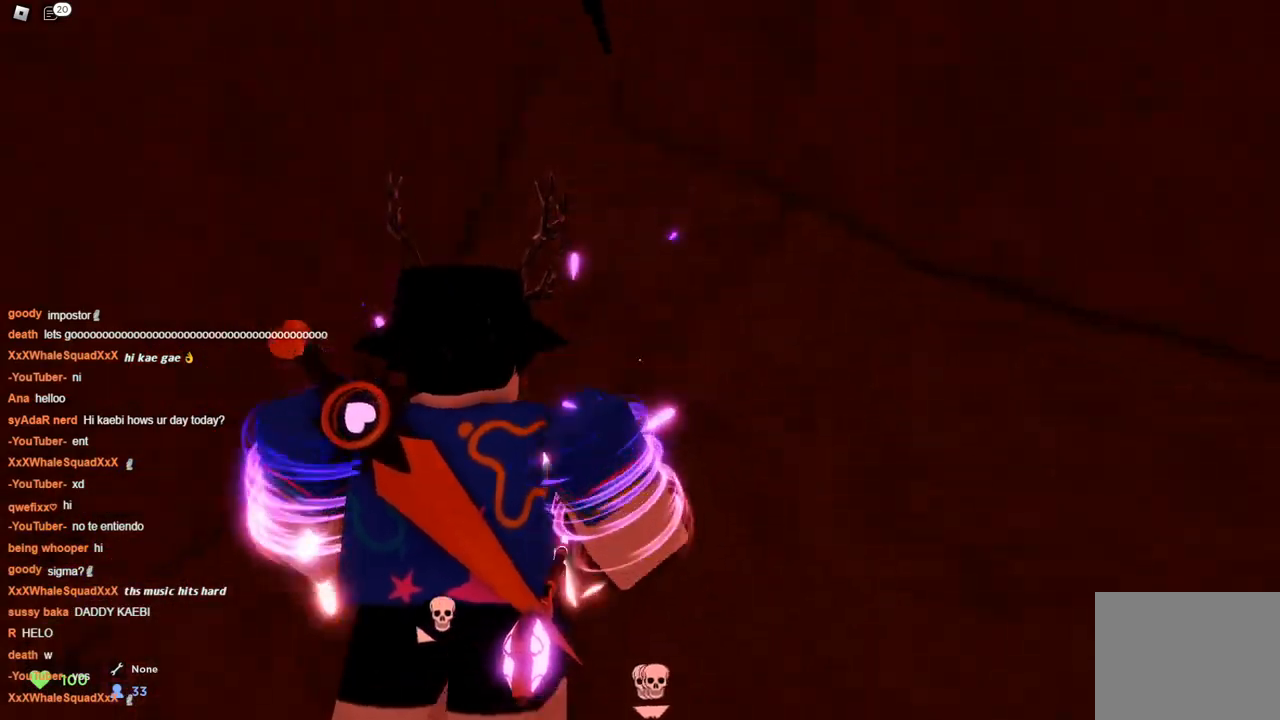
{"keys": ["d", "space", "w"], "events": [[67, "a", "up"], [67, "d", "down"], [150, "a", "down"], [150, "d", "up"], [250, "d", "down"], [300, "a", "up"], [300, "space", "down"], [350, "space", "up"], [383, "d", "up"], [433, "space", "down"], [483, "d", "down"]]}
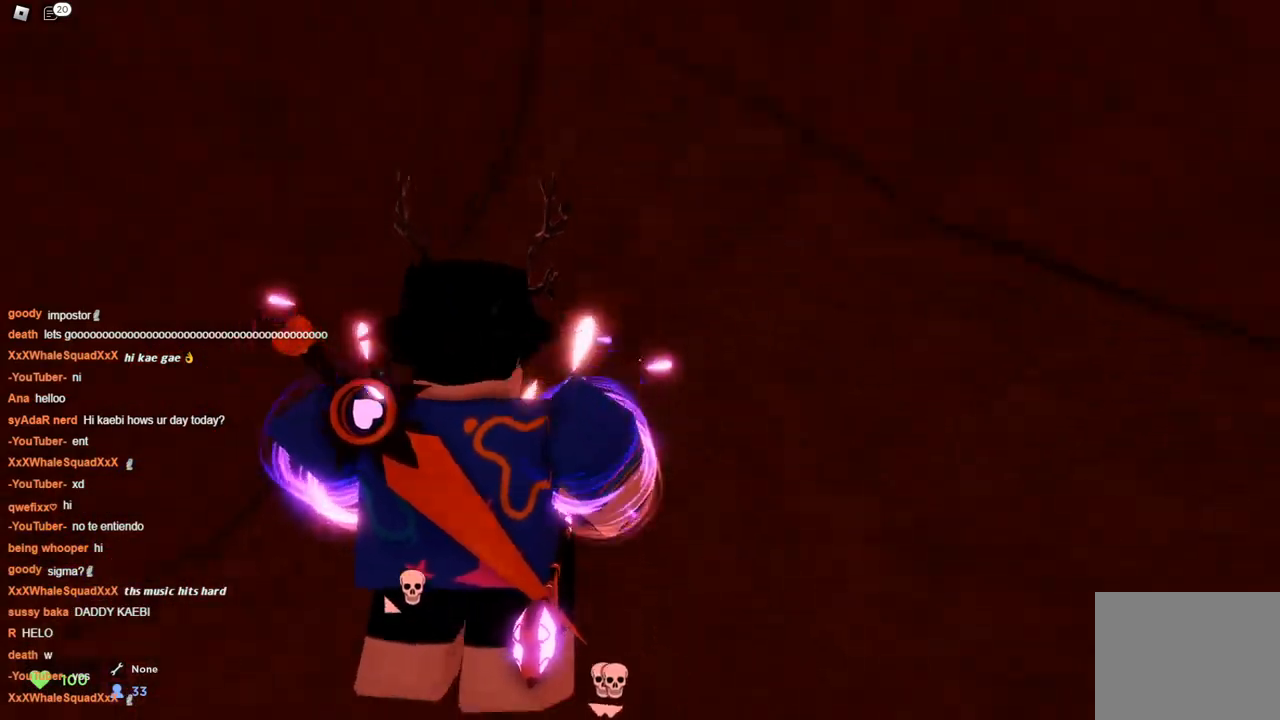
{"keys": ["d", "w"], "events": [[33, "space", "up"], [200, "space", "down"], [483, "space", "up"]]}
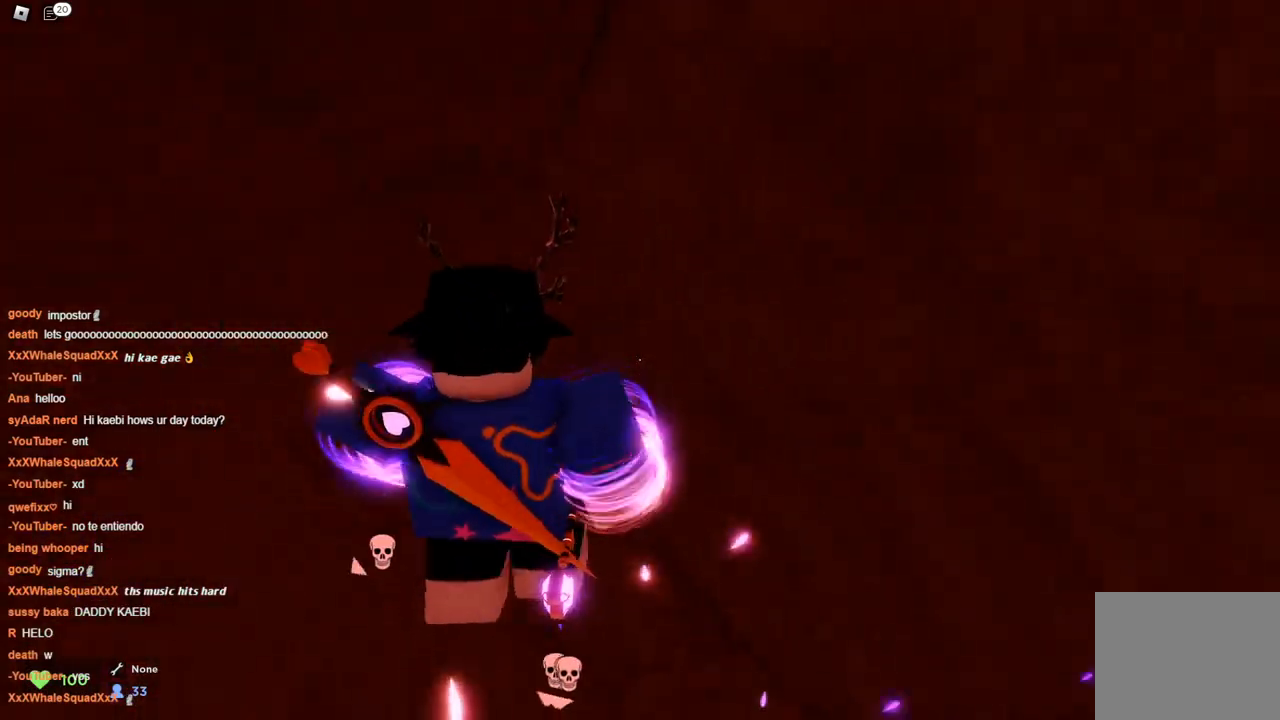
{"keys": ["w"], "events": [[33, "space", "down"], [83, "space", "up"], [133, "space", "down"], [233, "space", "up"], [267, "space", "down"], [317, "d", "up"], [417, "space", "up"]]}
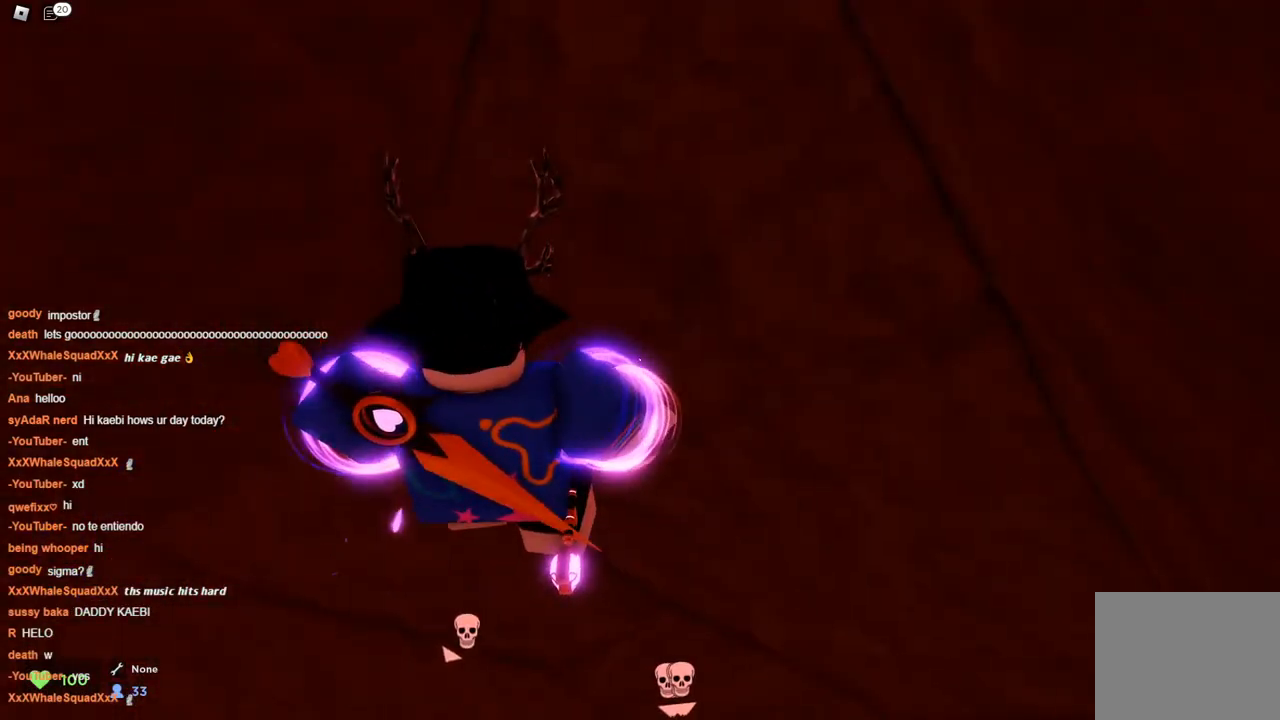
{"keys": ["a", "w"], "events": [[100, "space", "down"], [200, "space", "up"], [250, "space", "down"], [283, "space", "up"], [383, "a", "down"], [383, "space", "down"], [483, "space", "up"]]}
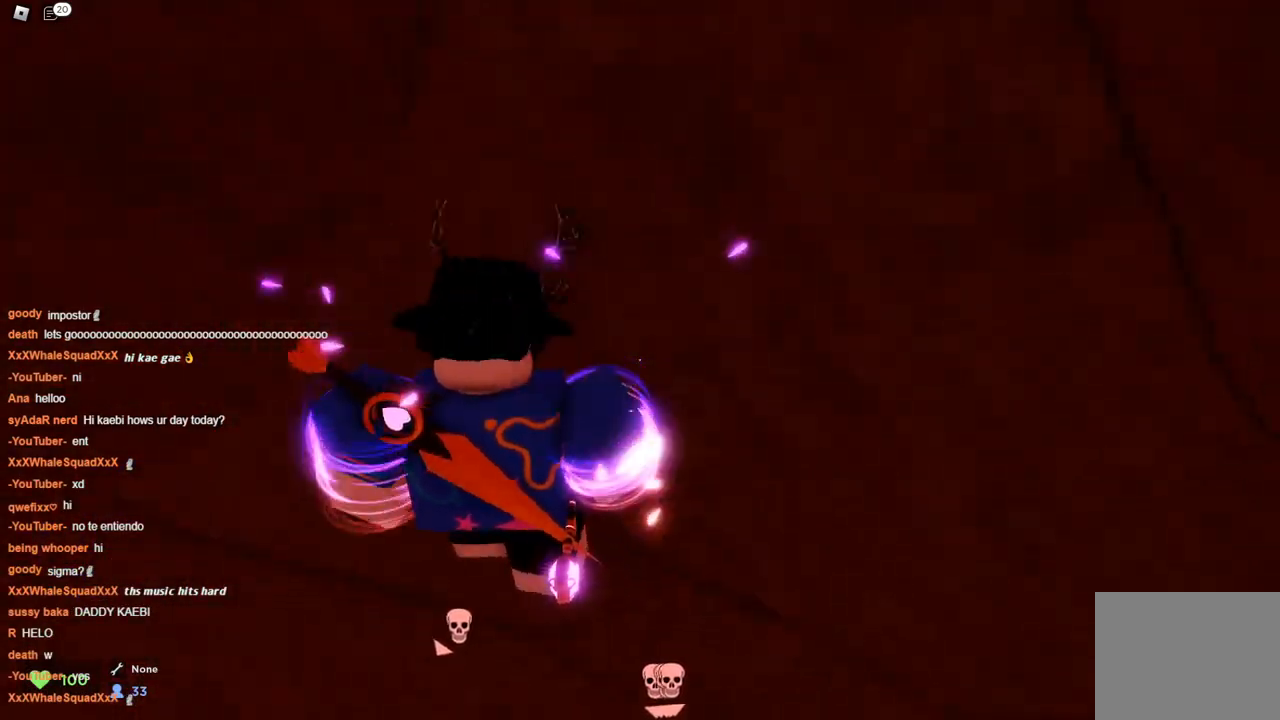
{"keys": ["a", "w"], "events": [[17, "a", "up"], [17, "space", "down"], [67, "space", "up"], [217, "space", "down"], [300, "space", "up"], [350, "space", "down"], [450, "a", "down"], [500, "space", "up"]]}
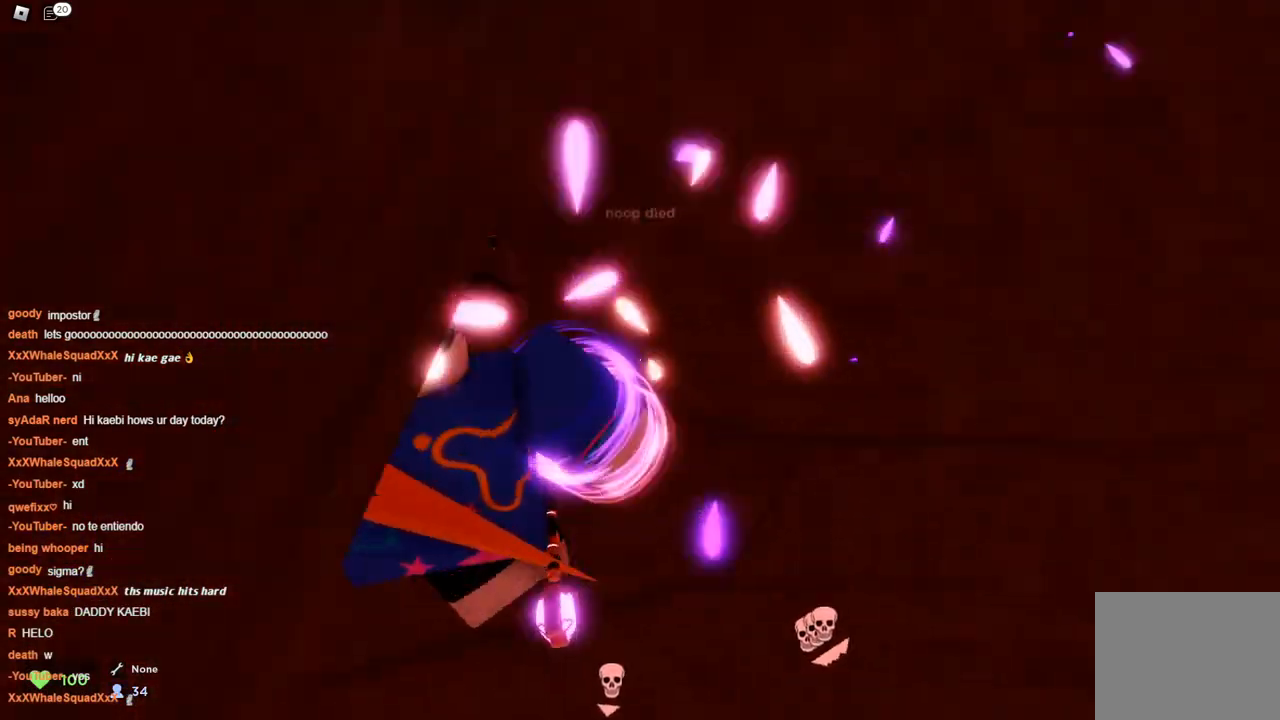
{"keys": ["w"], "events": [[50, "a", "up"], [50, "space", "down"], [133, "d", "down"], [133, "space", "up"], [233, "d", "up"], [383, "space", "down"], [417, "space", "up"]]}
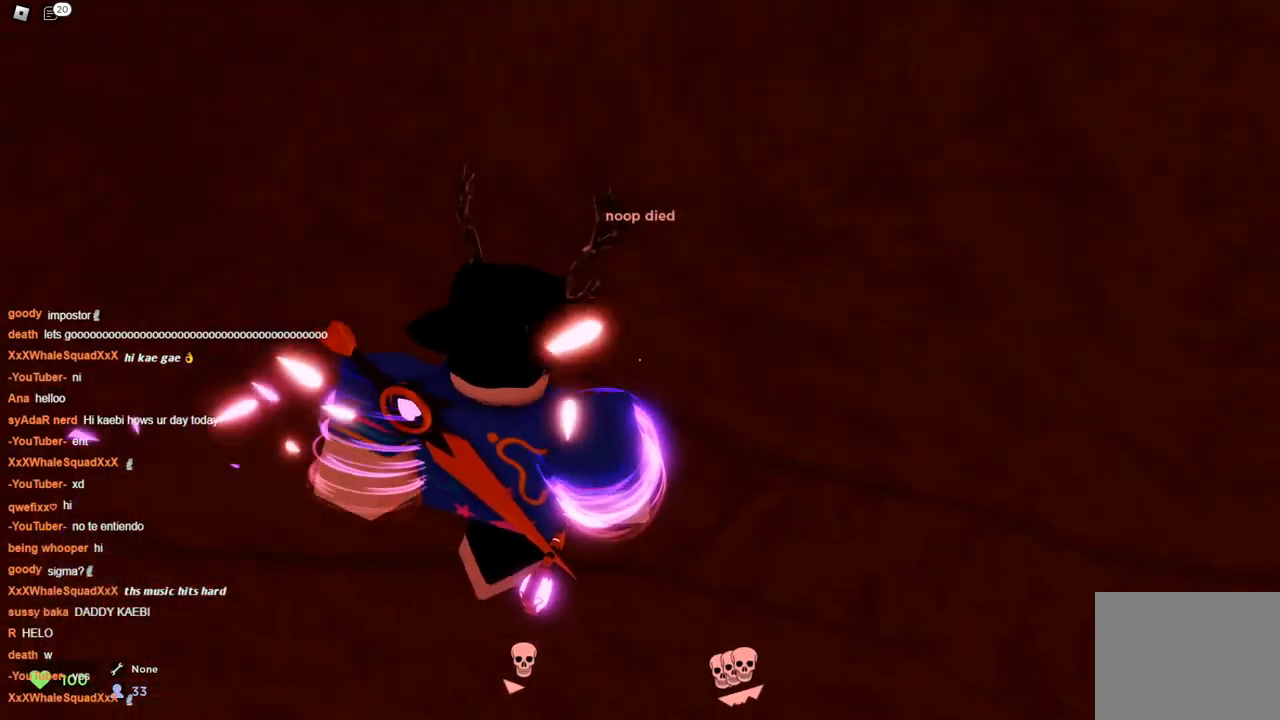
{"keys": ["d", "space", "w"], "events": [[100, "a", "down"], [250, "space", "down"], [433, "a", "up"], [483, "d", "down"]]}
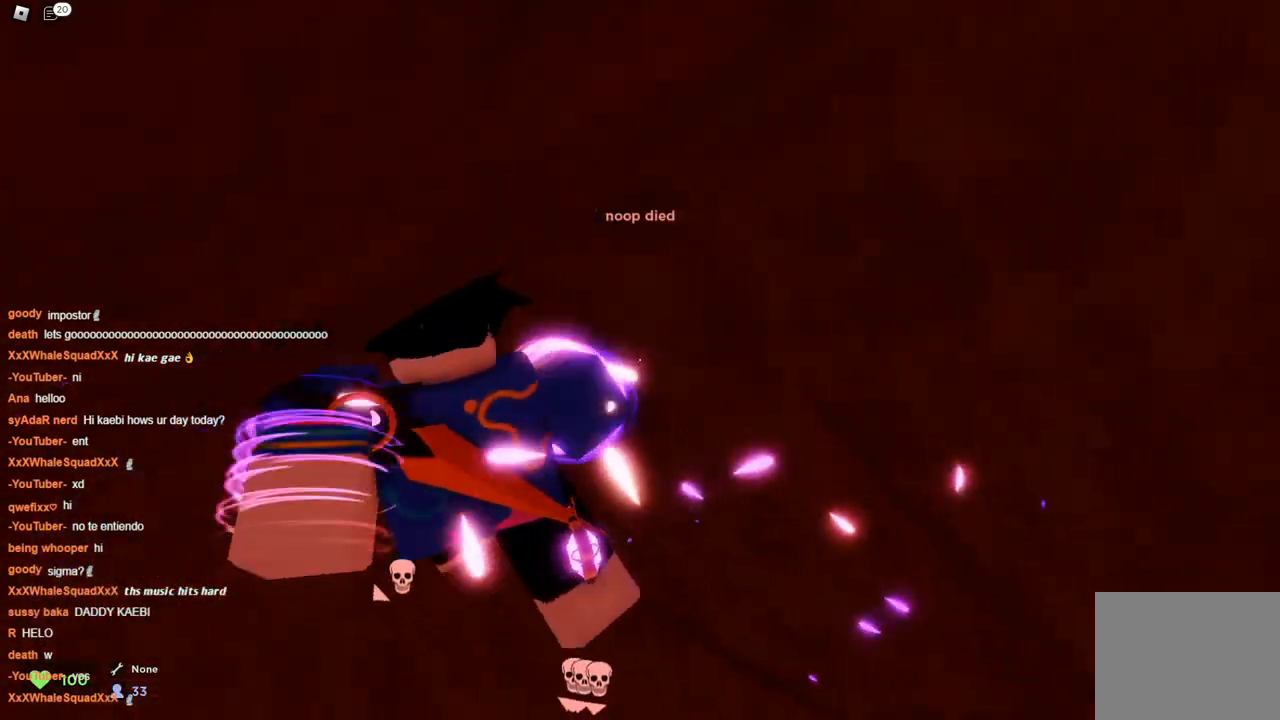
{"keys": ["d", "w"], "events": [[150, "space", "up"], [250, "space", "down"], [400, "space", "up"], [433, "space", "down"], [483, "space", "up"]]}
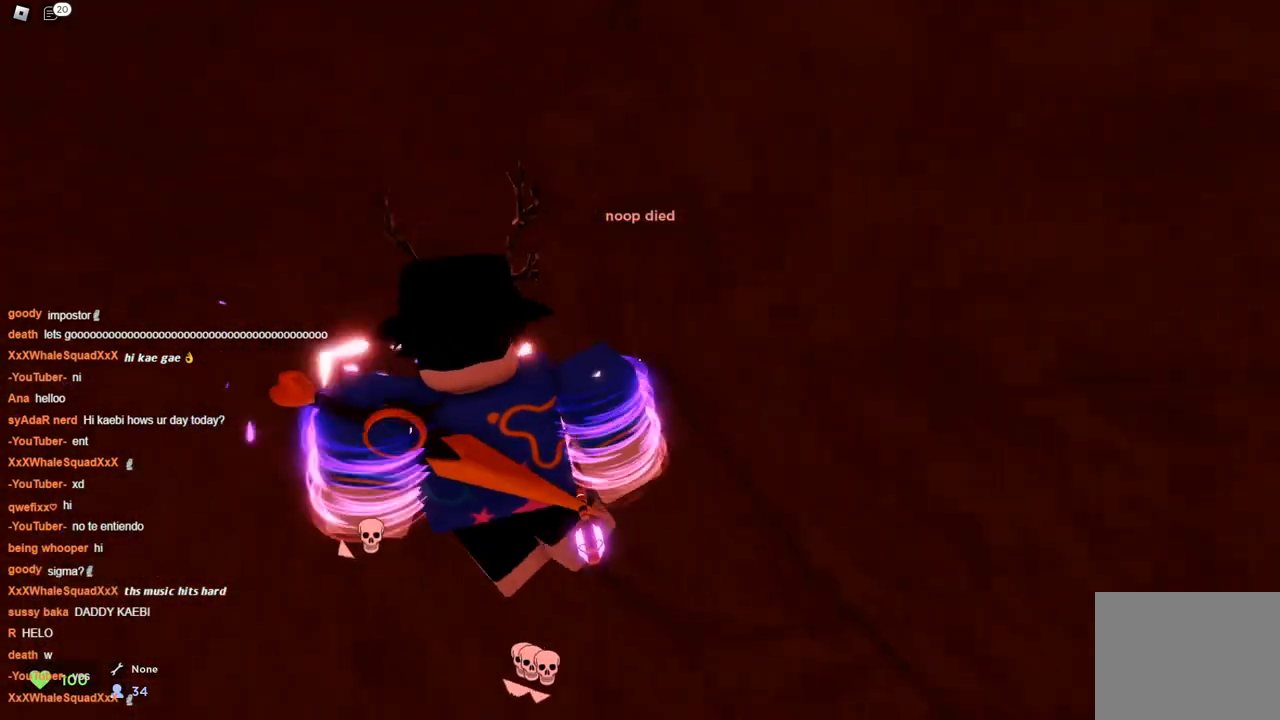
{"keys": ["d", "w"], "events": [[33, "space", "down"], [83, "d", "up"], [233, "space", "up"], [317, "d", "down"], [317, "space", "down"], [383, "space", "up"]]}
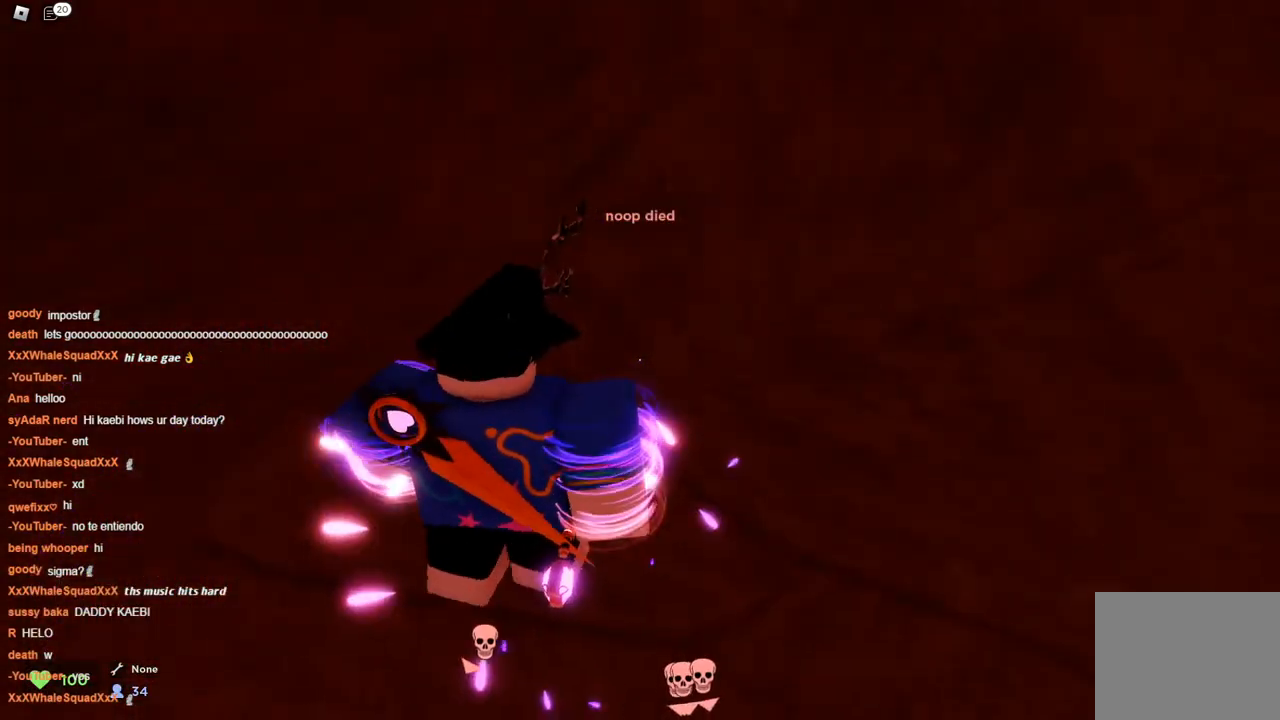
{"keys": ["w"], "events": [[17, "space", "down"], [200, "space", "up"], [350, "d", "up"], [383, "space", "down"], [483, "space", "up"]]}
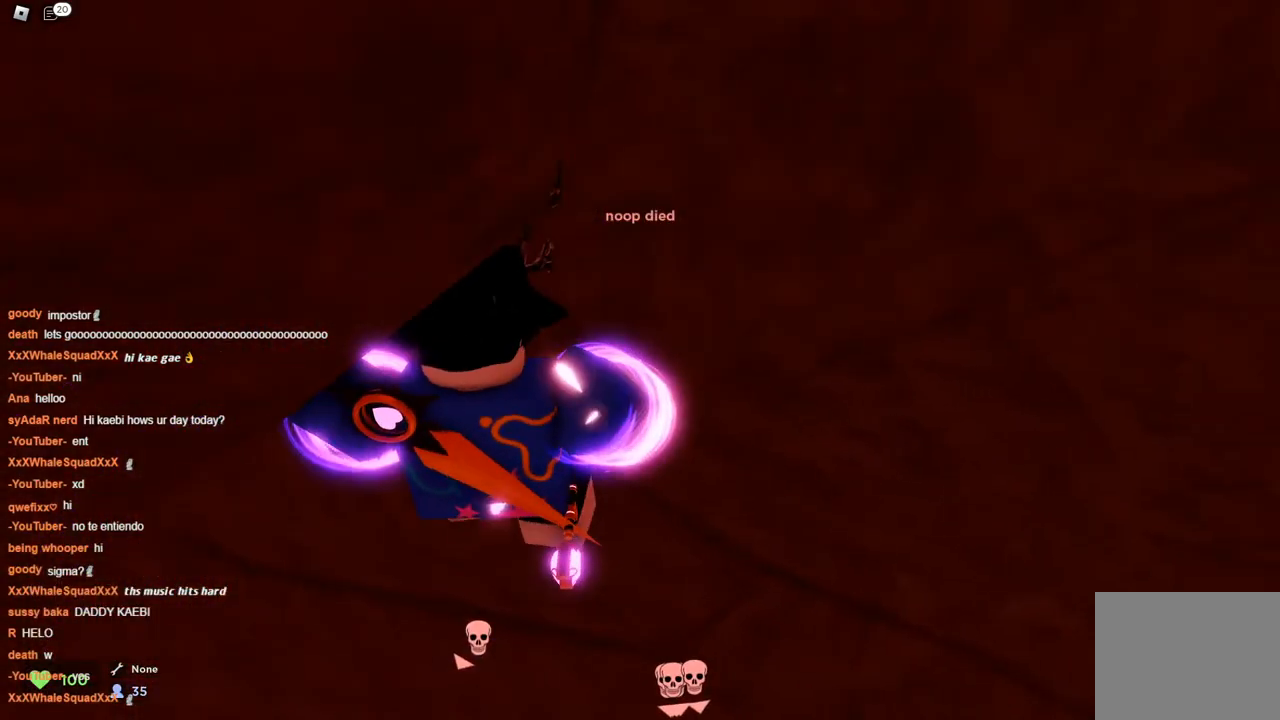
{"keys": ["w"], "events": [[117, "space", "down"], [250, "space", "up"]]}
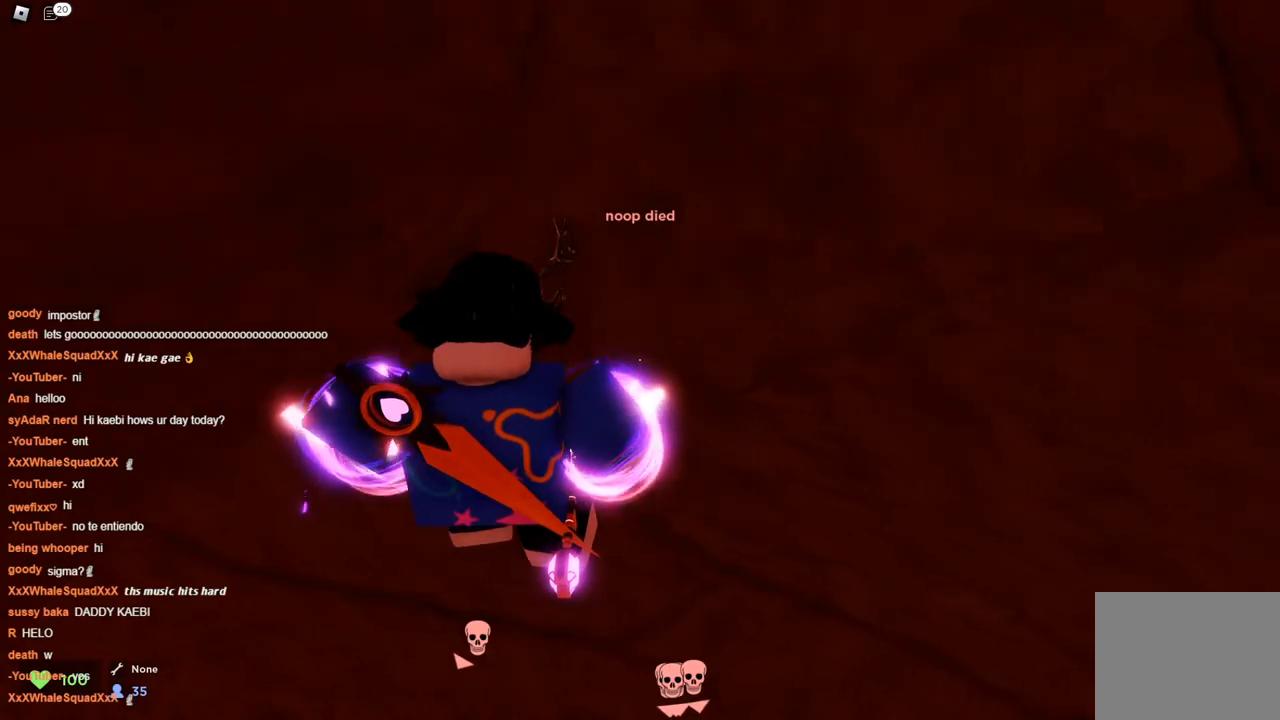
{"keys": ["space", "w"], "events": [[417, "space", "down"]]}
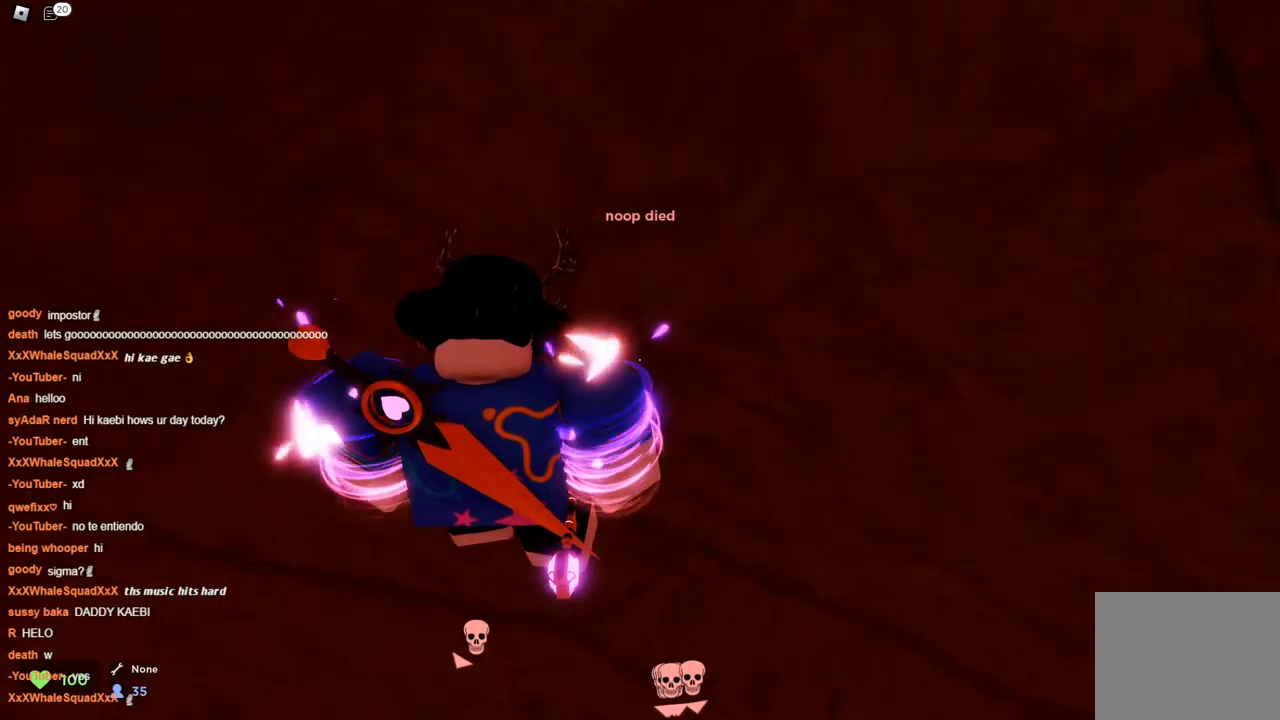
{"keys": ["space", "w"], "events": [[17, "space", "up"], [100, "space", "down"], [250, "space", "up"], [350, "space", "down"], [383, "space", "up"], [417, "space", "down"]]}
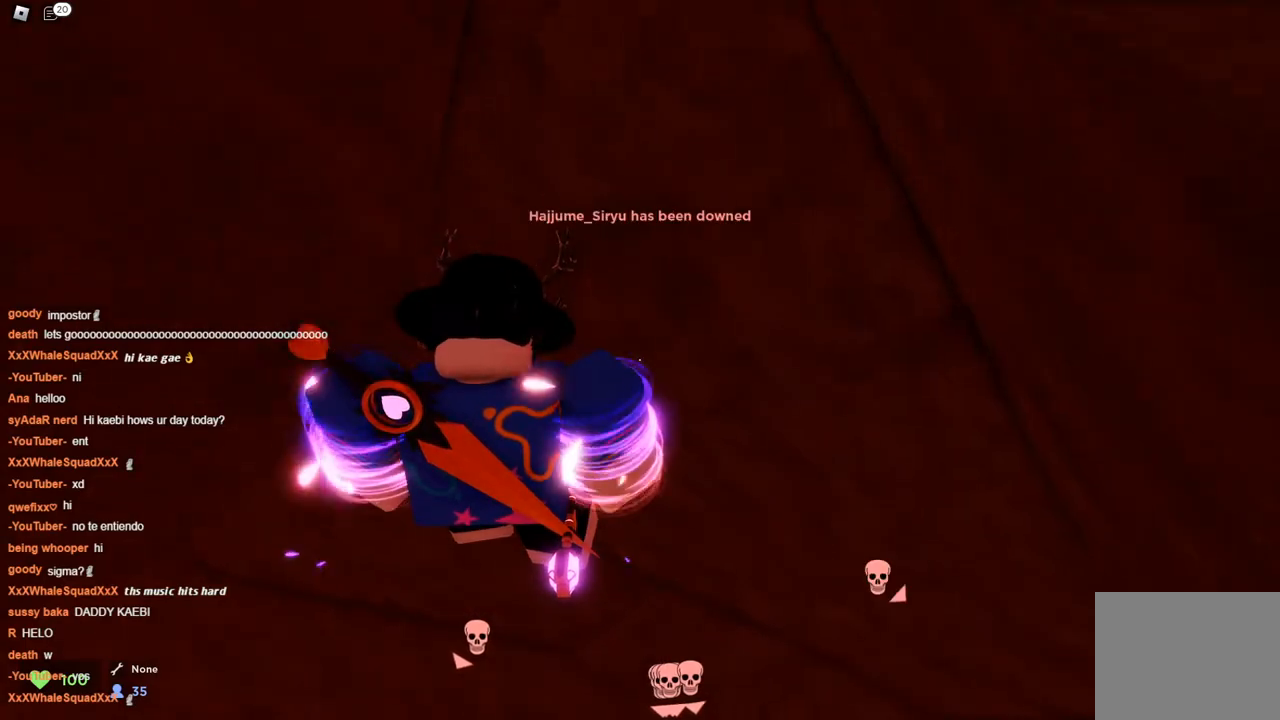
{"keys": ["w"], "events": [[67, "space", "up"], [267, "space", "down"], [300, "space", "up"]]}
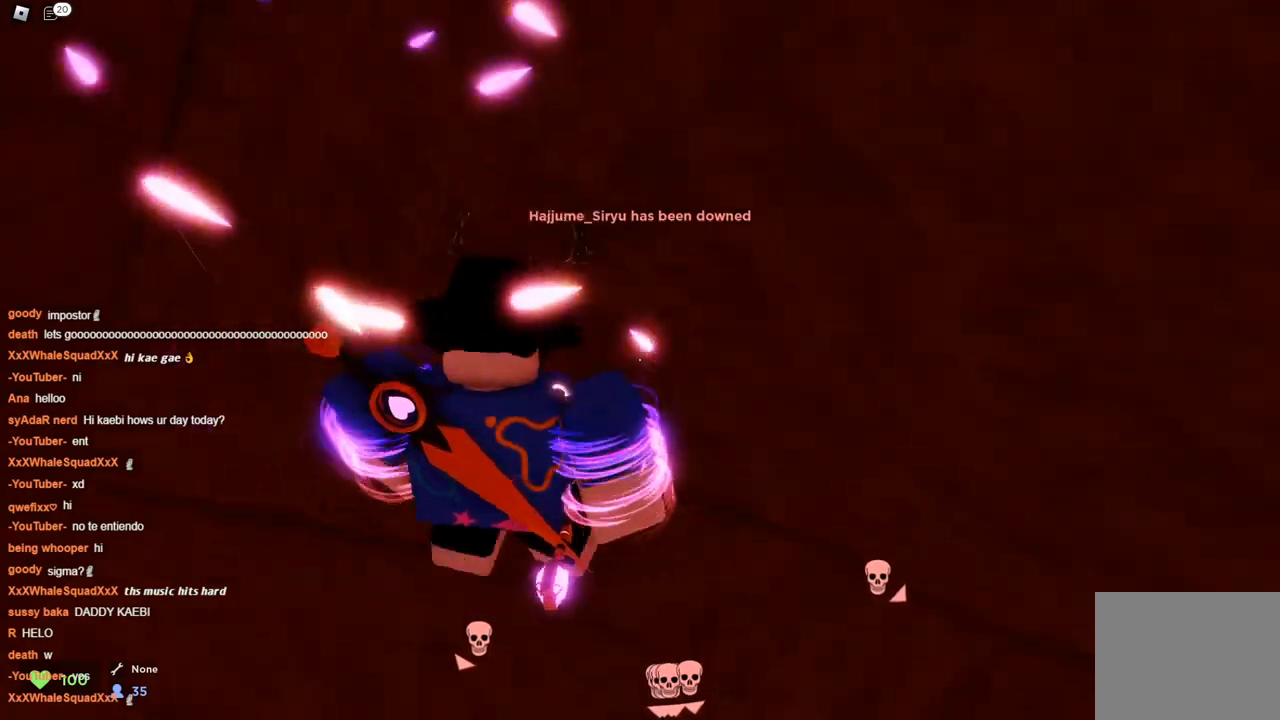
{"keys": ["w"], "events": [[233, "a", "down"], [500, "a", "up"]]}
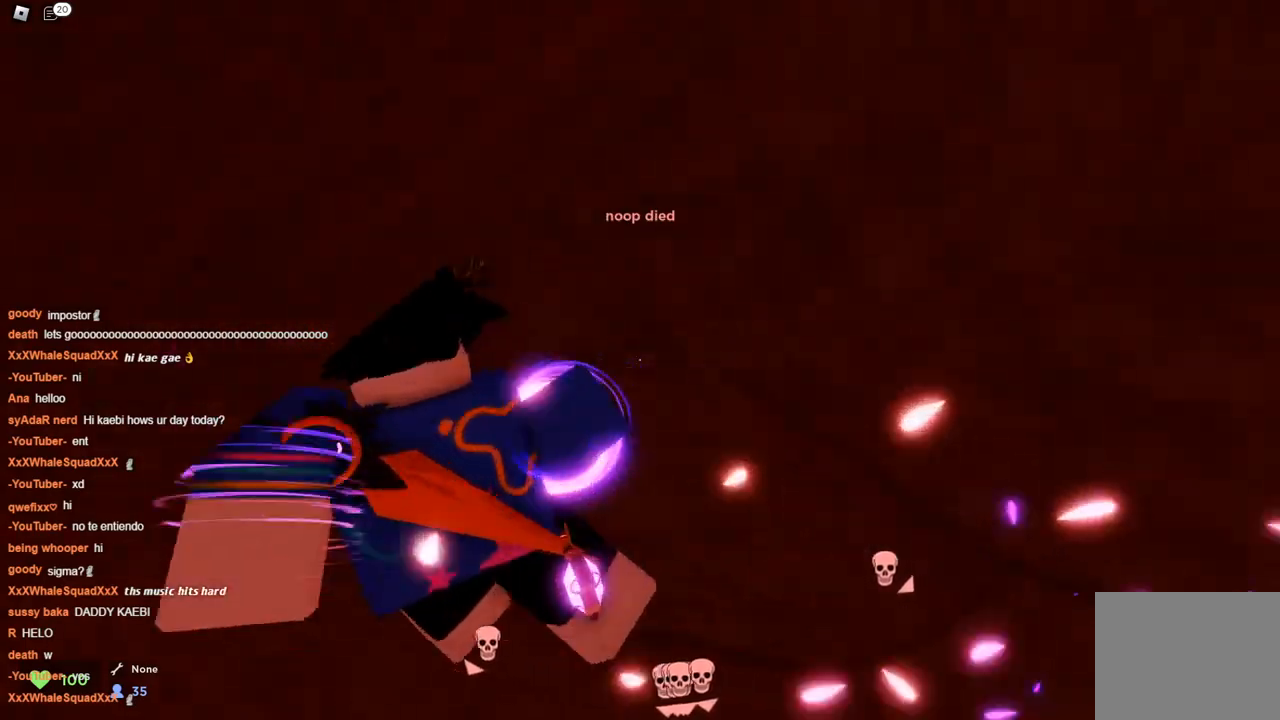
{"keys": ["w"], "events": []}
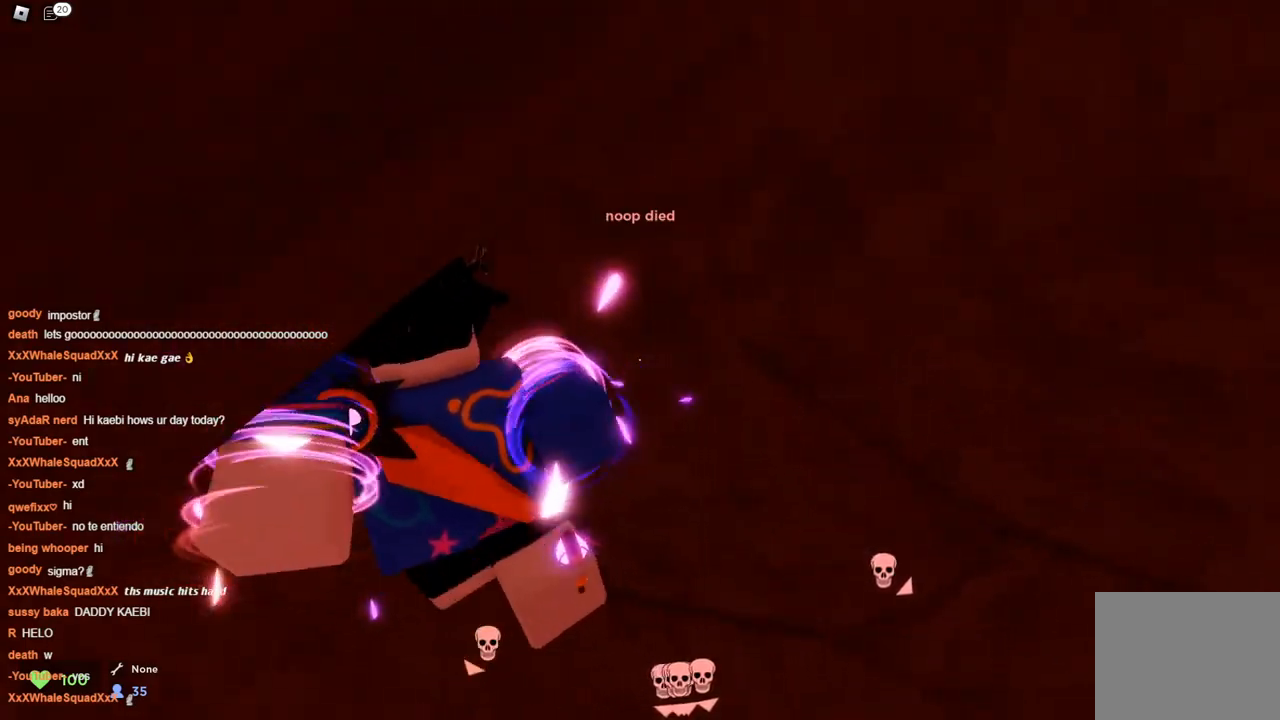
{"keys": ["d", "space", "w"], "events": [[17, "space", "down"], [67, "space", "up"], [117, "space", "down"], [400, "d", "down"]]}
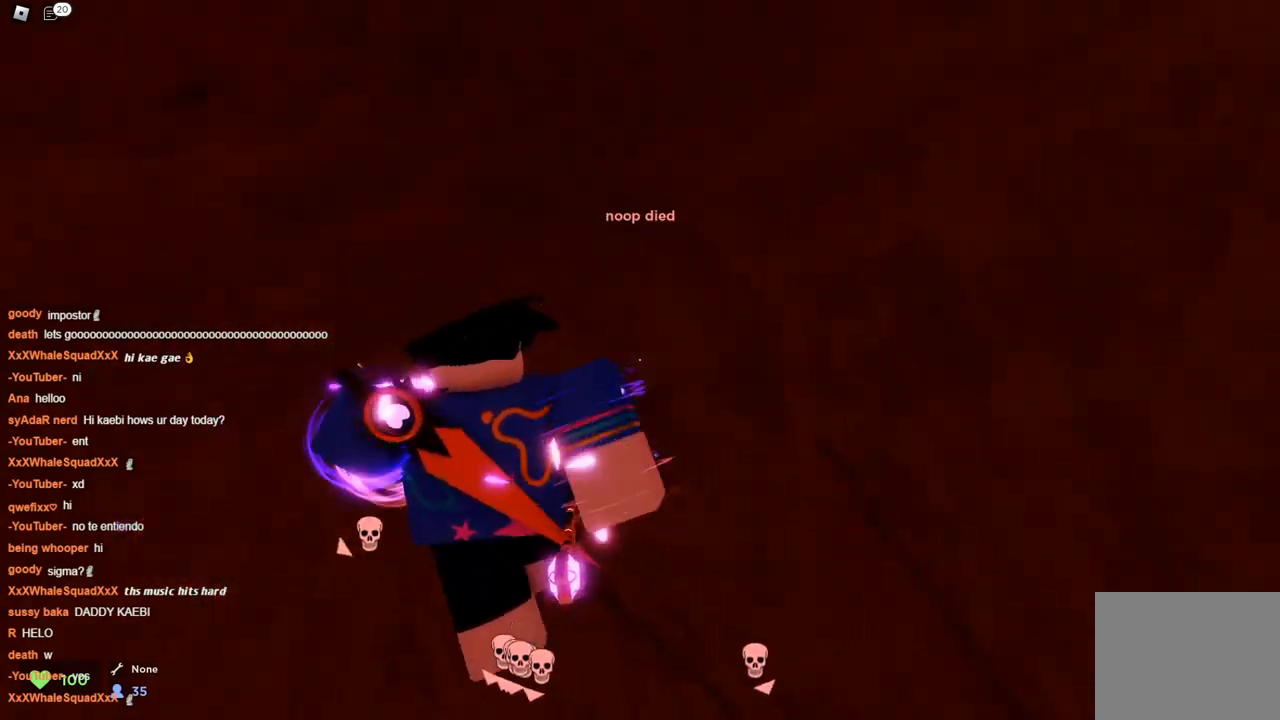
{"keys": ["d", "space"], "events": [[233, "space", "up"], [283, "space", "down"], [467, "w", "up"]]}
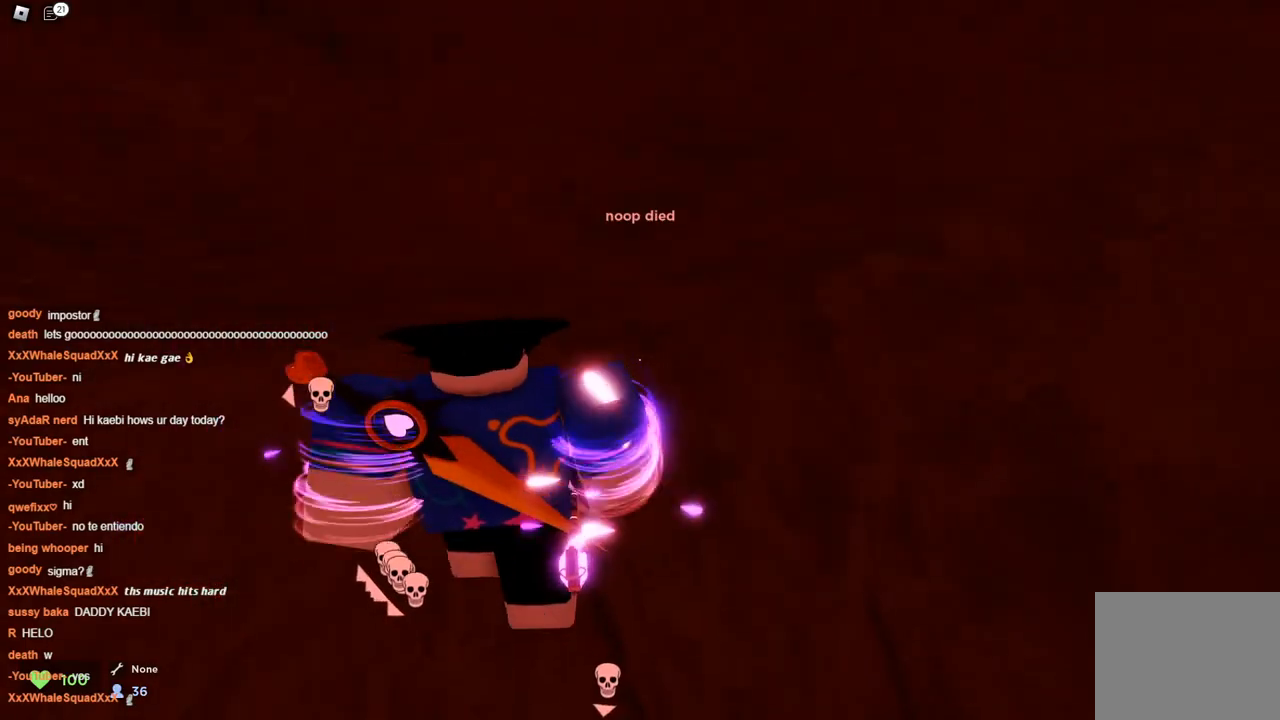
{"keys": ["d", "space"], "events": [[283, "space", "up"], [350, "space", "down"]]}
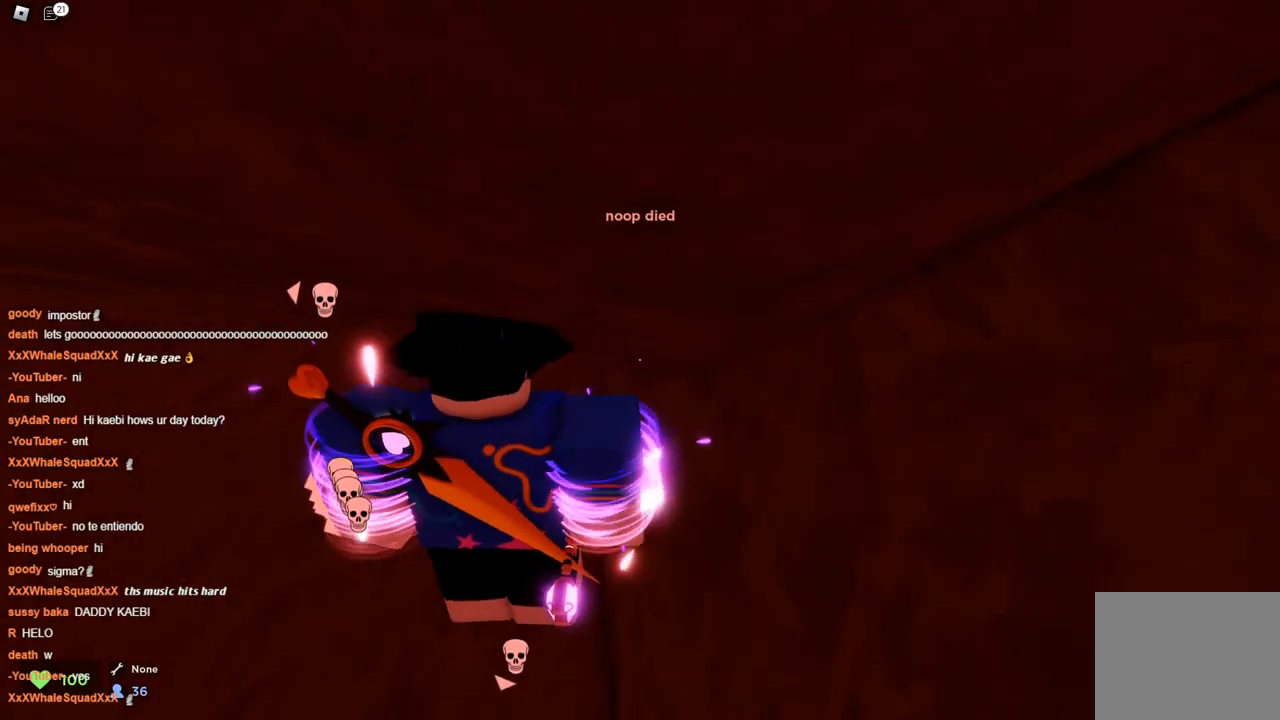
{"keys": ["d", "s"], "events": [[33, "space", "up"], [133, "space", "down"], [217, "space", "up"], [467, "s", "down"]]}
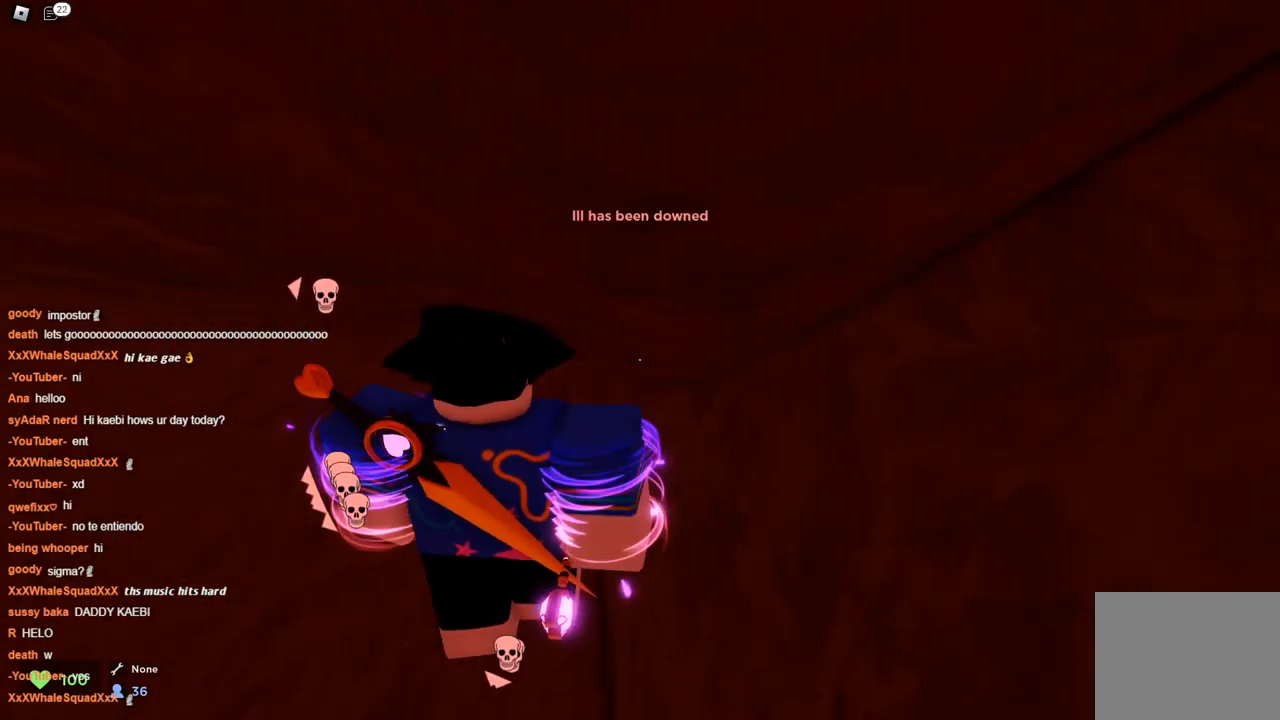
{"keys": ["d"], "events": [[100, "s", "up"]]}
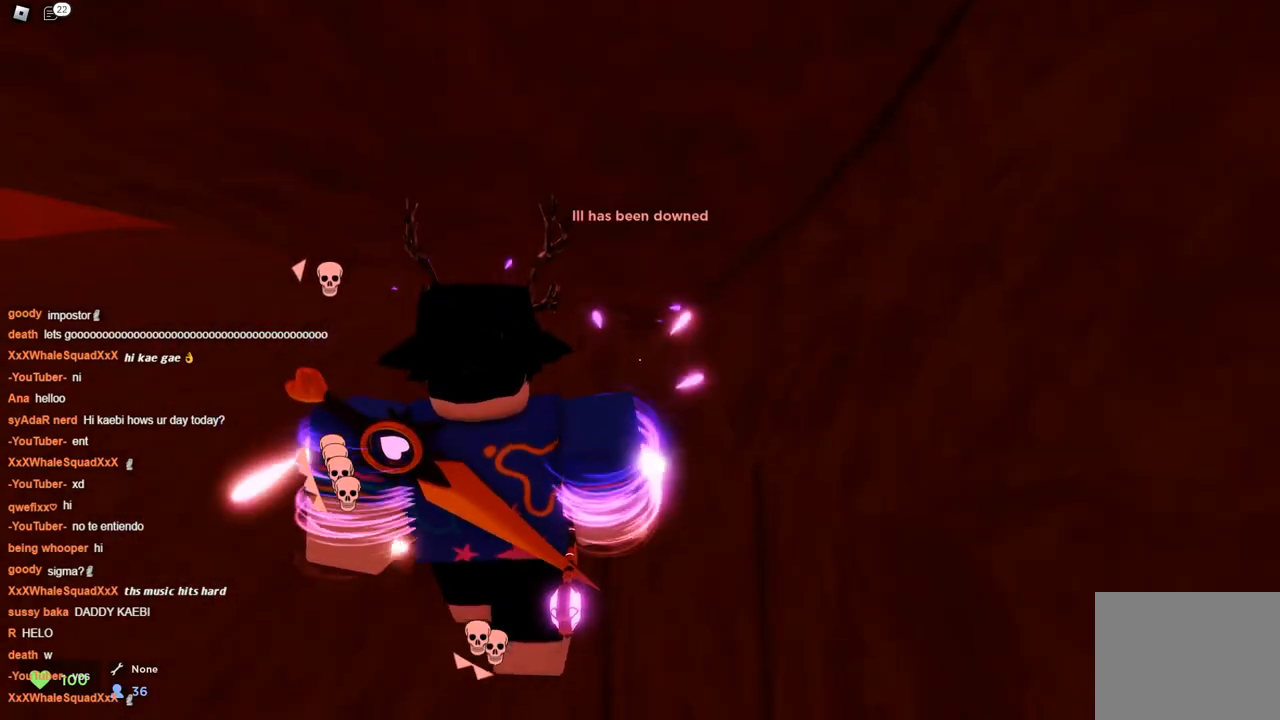
{"keys": ["d", "w"], "events": [[33, "s", "down"], [167, "s", "up"], [300, "w", "down"]]}
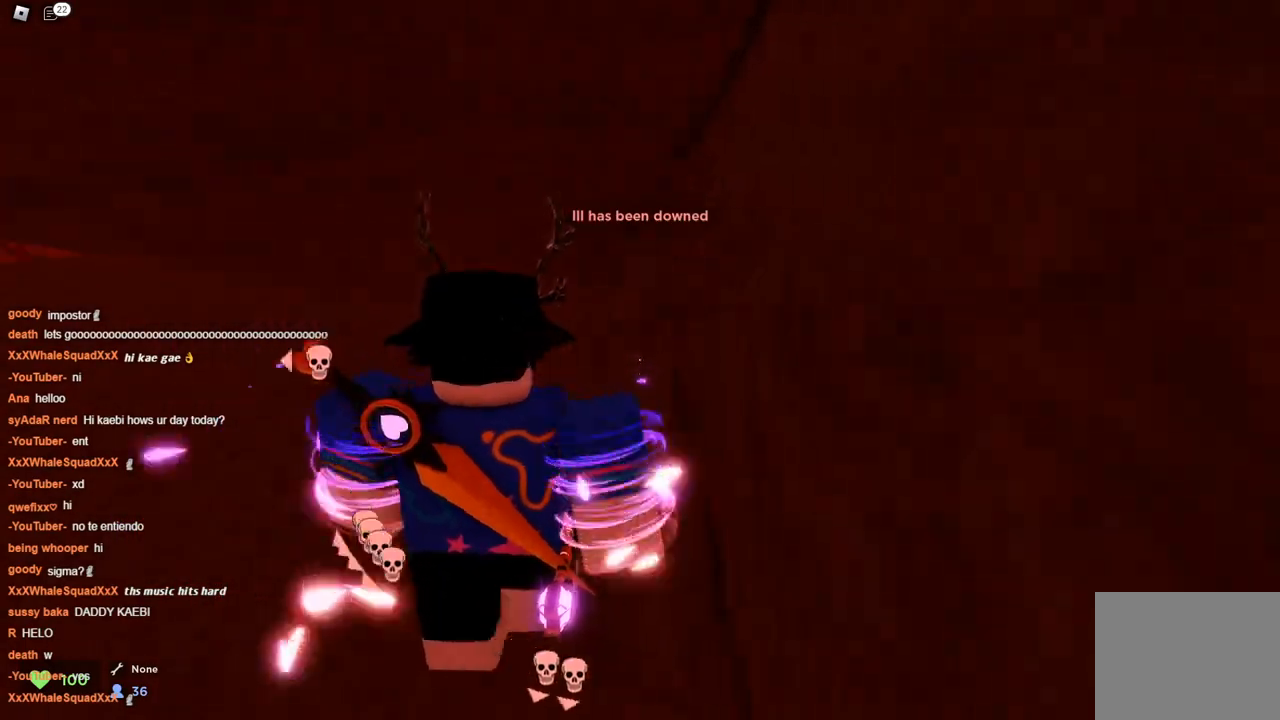
{"keys": ["d", "space", "w"], "events": [[133, "space", "down"], [183, "space", "up"], [283, "space", "down"], [317, "space", "up"], [467, "space", "down"]]}
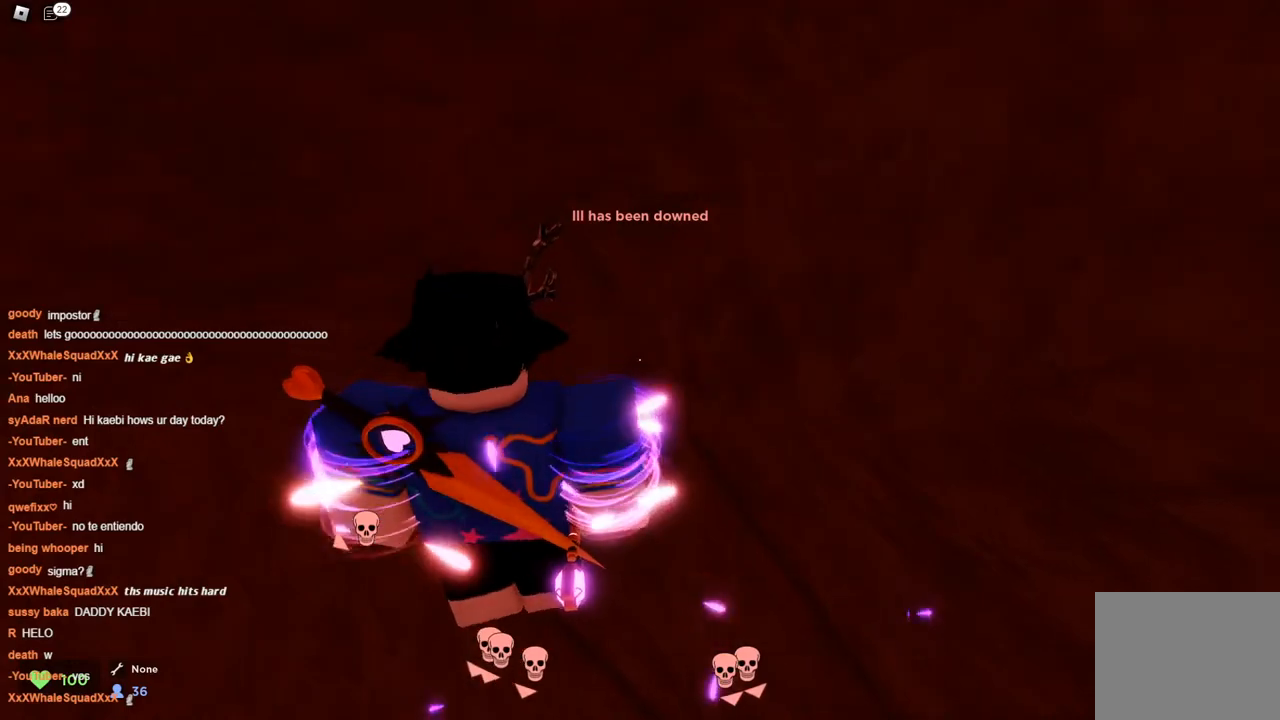
{"keys": ["w"], "events": [[50, "space", "up"], [150, "d", "up"], [150, "space", "down"], [200, "space", "up"], [250, "space", "down"], [333, "space", "up"], [383, "space", "down"], [483, "space", "up"]]}
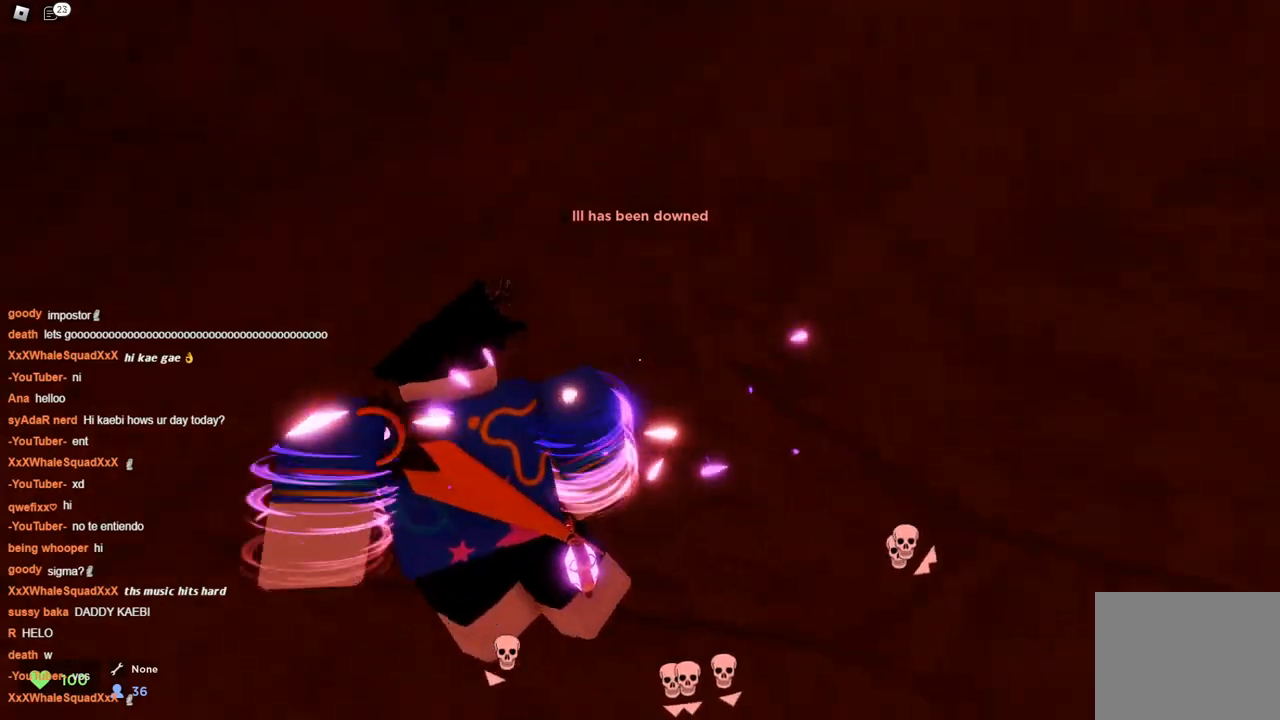
{"keys": ["w"], "events": [[83, "space", "down"], [267, "space", "up"]]}